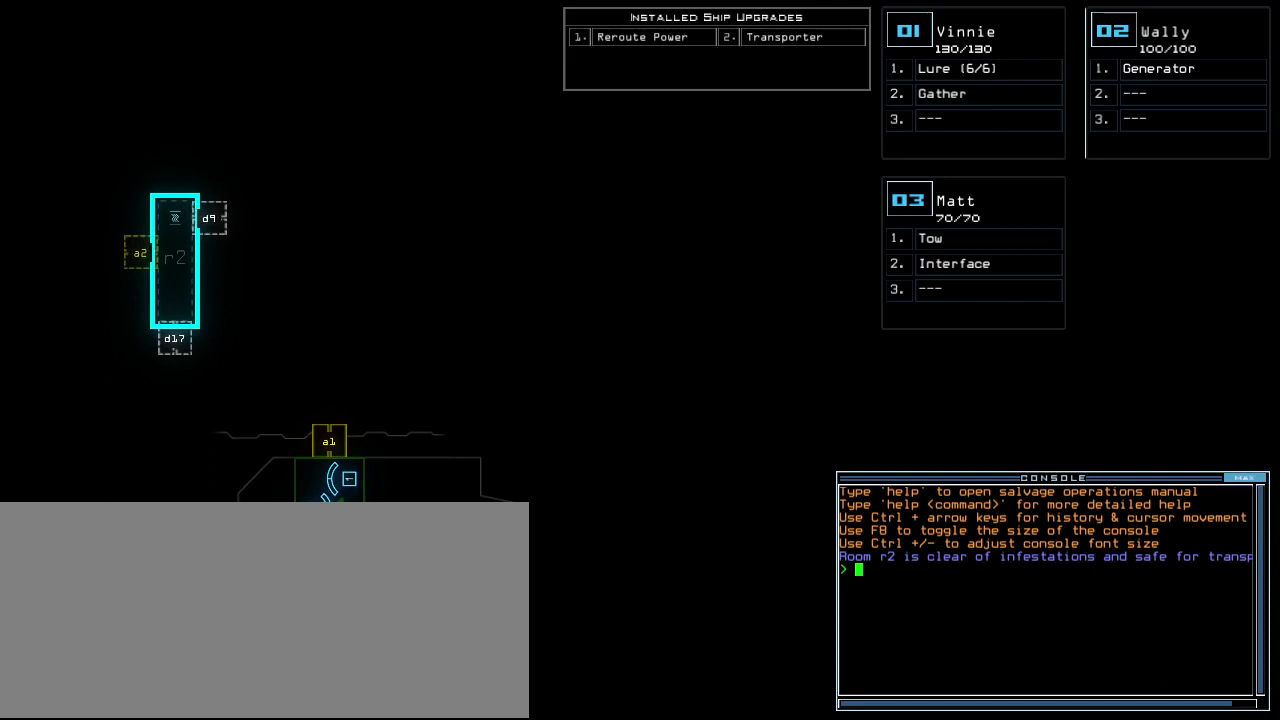
Gameplay with keyboard; each line is a JSON object with the keys held at the frame after it. "events" lists presses ("down") and releases ("up") of ".", "0", "1", "2", "3", "4", "5", "6", "7", "8", "9", "a", "b", "backspace", "c", "caps_lock", "comma", "ctrl_l", "ctrl_r", "d", "down", "e", "equals", "escape", "f", "f5", "g", "h", "i", "j", "k", "l", "left", "m", "minus", "n", "o", "p", "q", "quote", "r", "return", "right", "s", "semicolon", "shift_l", "shift_r", "space", "t", "tab", "tilde", "u", "up", "v", "w", "x", "y" and "z" between this image and that frame as [ms after this image, input, new state], when the widget could be followed in between. No other keys are recorded. Mouse input is not recorded.
{"keys": ["3", "semicolon"], "events": [[62, "r", "down"], [125, "e", "down"], [167, "a", "down"], [229, "r", "up"], [229, "space", "down"], [271, "a", "up"], [271, "e", "up"], [333, "space", "up"], [417, "3", "down"], [479, "semicolon", "down"]]}
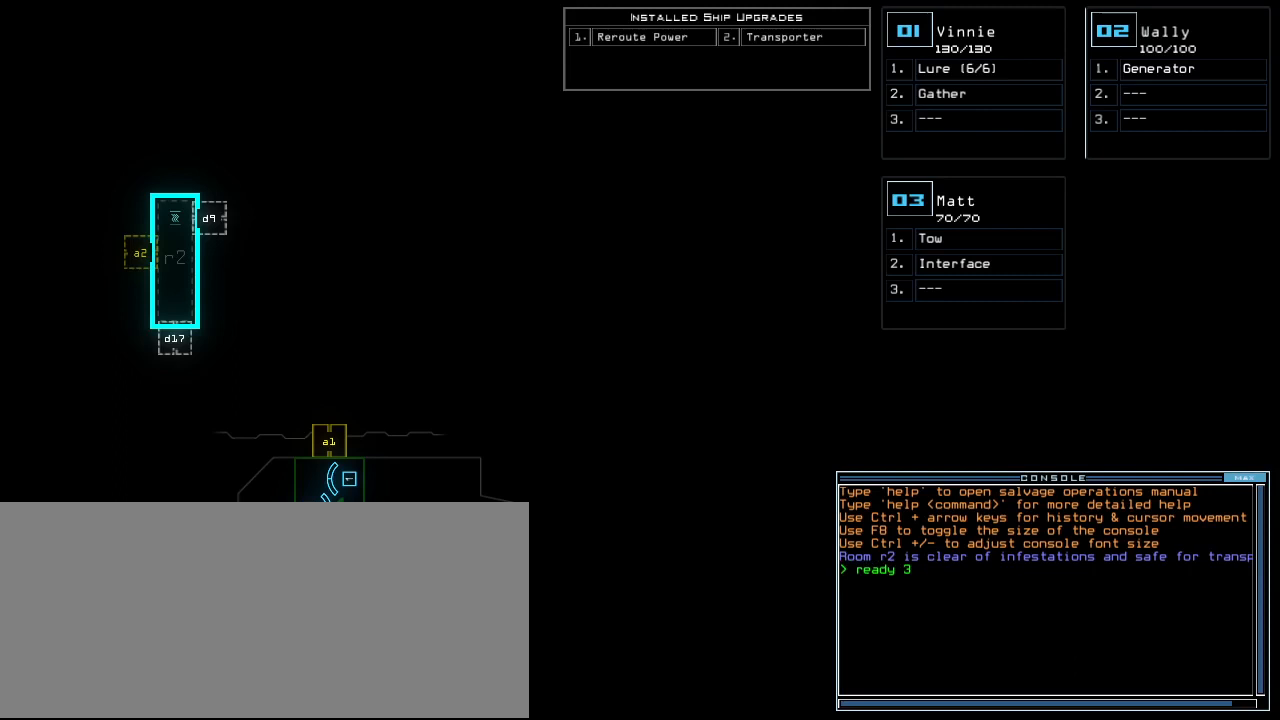
{"keys": [], "events": [[21, "3", "up"], [83, "semicolon", "up"], [208, "e", "down"], [208, "s", "down"], [292, "s", "up"], [292, "t", "down"], [354, "e", "up"], [396, "space", "down"], [396, "t", "up"], [479, "space", "up"]]}
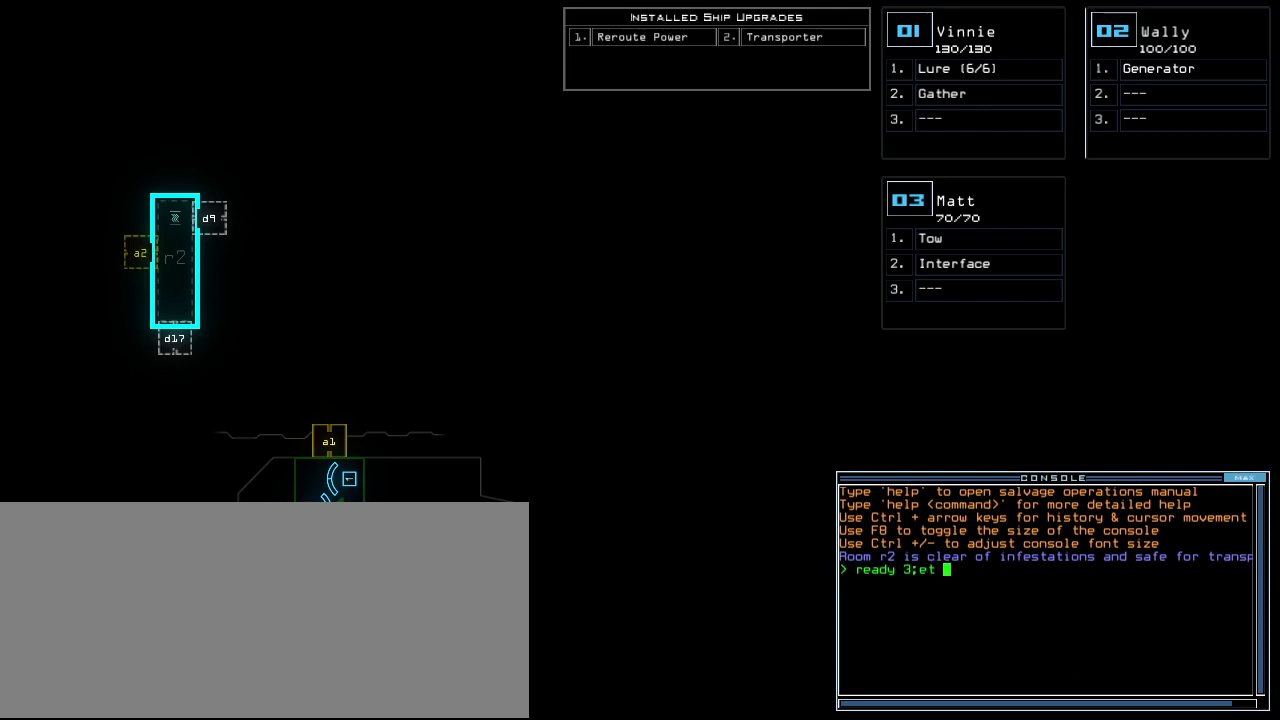
{"keys": ["backspace"], "events": [[125, "2", "down"], [208, "2", "up"], [417, "backspace", "down"]]}
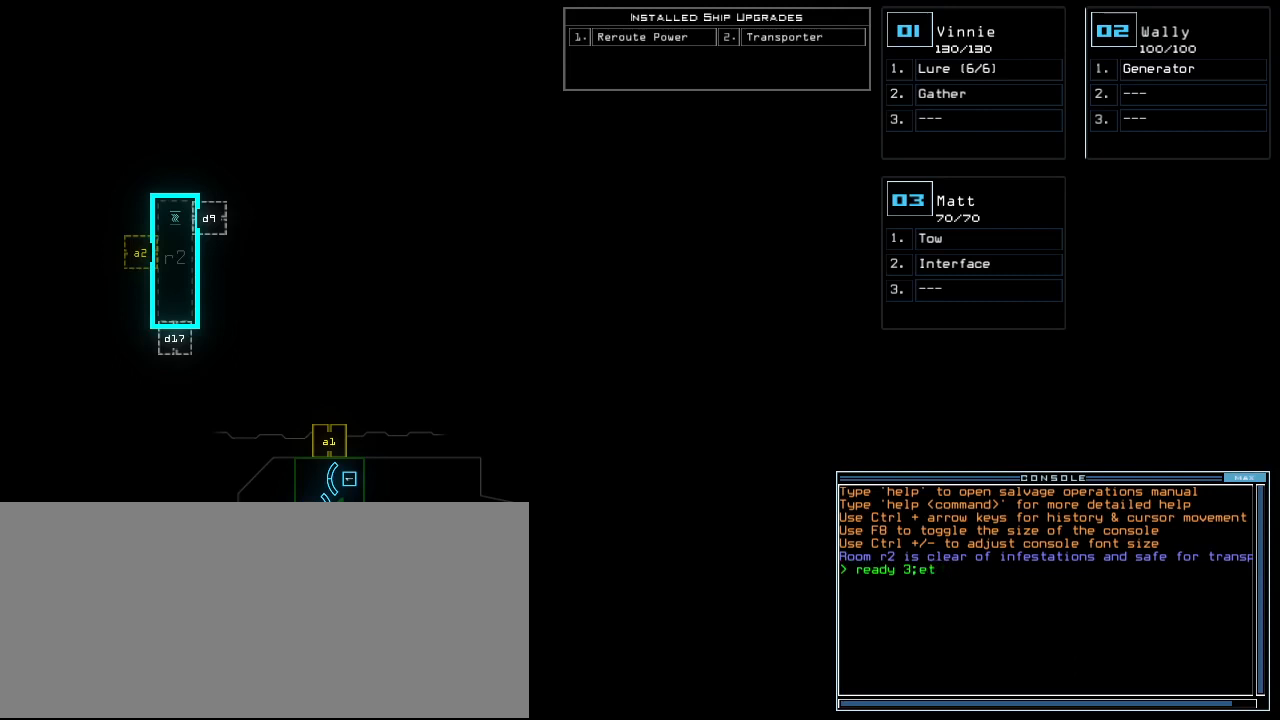
{"keys": [], "events": [[104, "backspace", "up"], [208, "backspace", "down"], [250, "backspace", "up"]]}
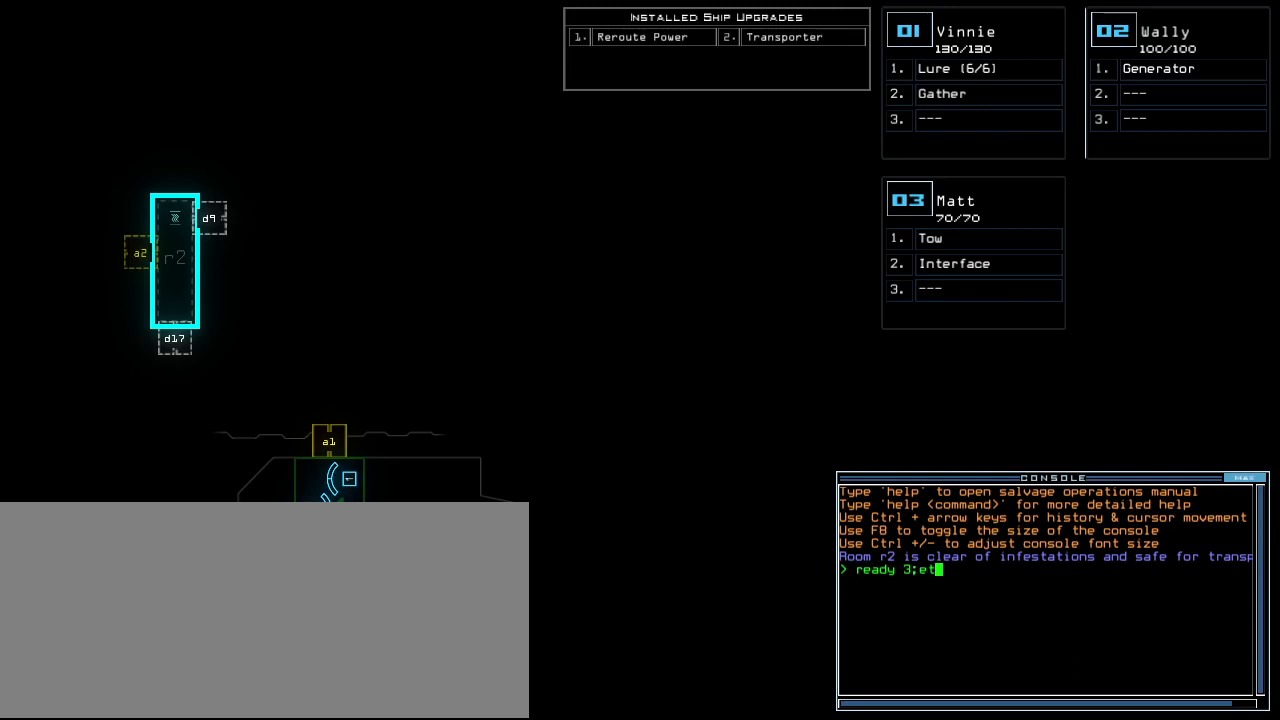
{"keys": [], "events": [[21, "backspace", "down"], [125, "backspace", "up"], [396, "backspace", "down"], [479, "backspace", "up"]]}
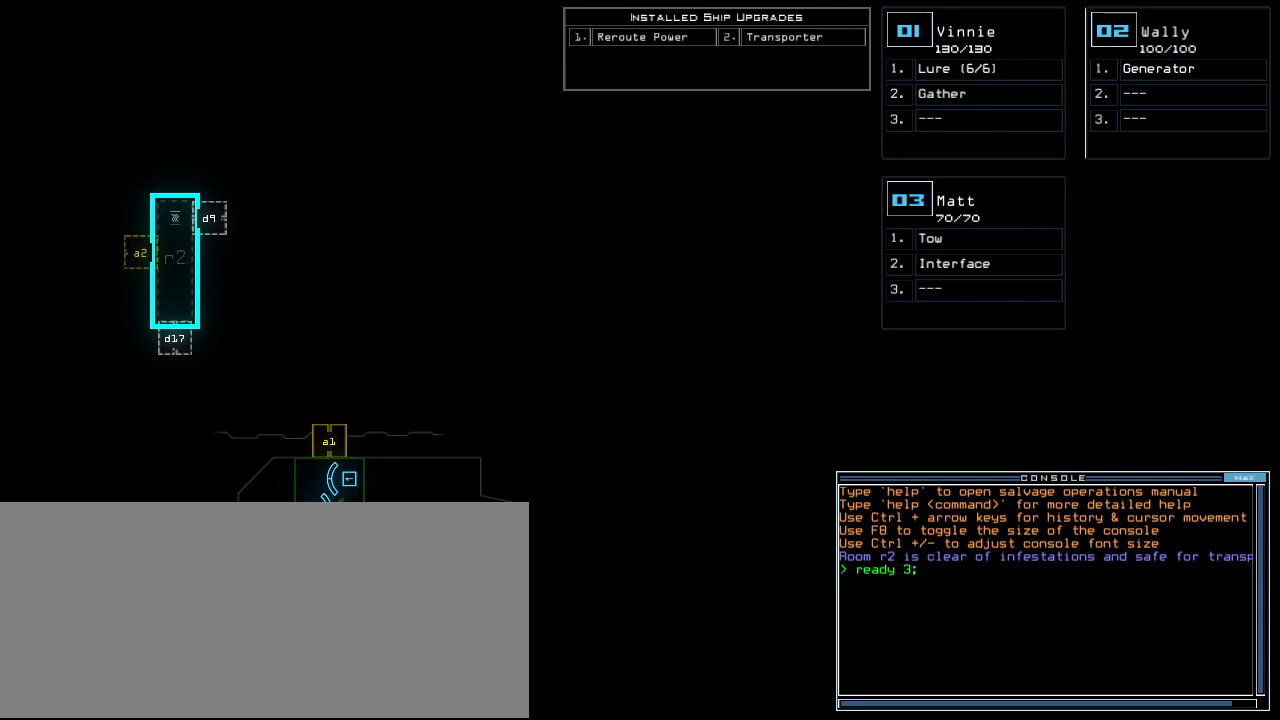
{"keys": [], "events": [[104, "s", "down"], [146, "e", "down"], [208, "s", "up"], [208, "t", "down"], [250, "e", "up"], [292, "t", "up"]]}
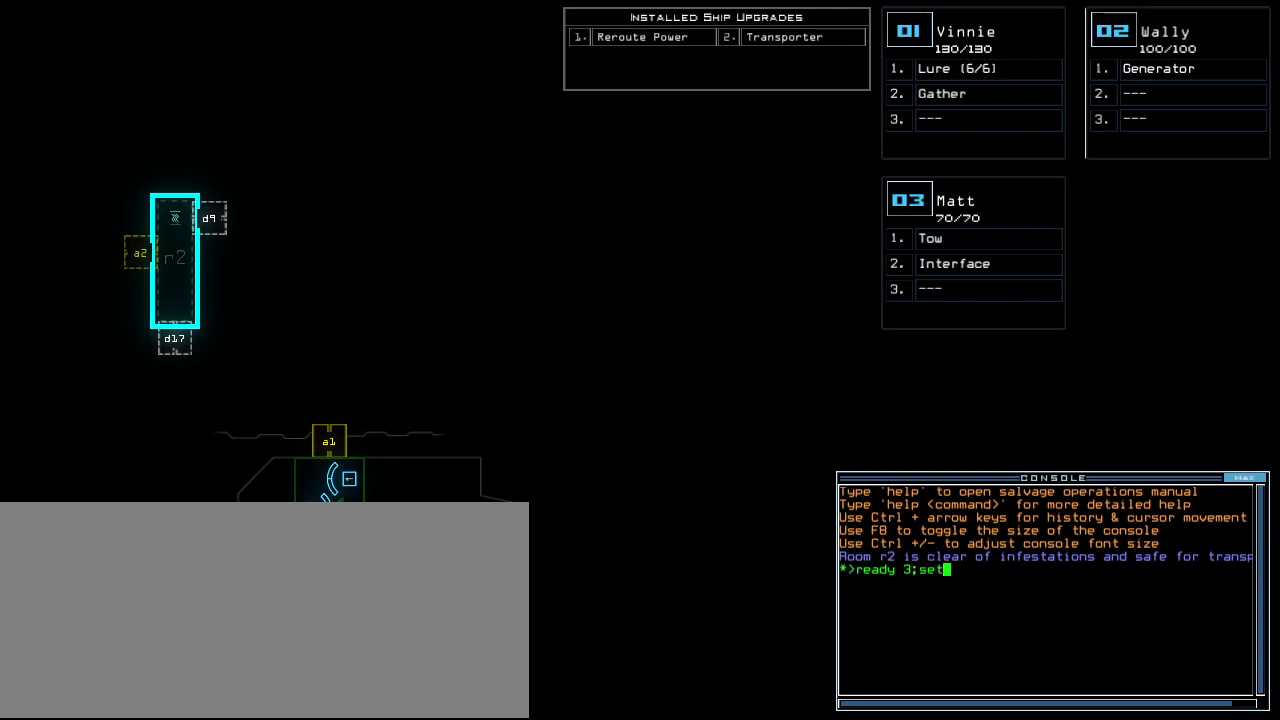
{"keys": [], "events": [[21, "space", "down"], [104, "space", "up"], [208, "2", "down"], [292, "semicolon", "down"], [312, "2", "up"], [375, "semicolon", "up"]]}
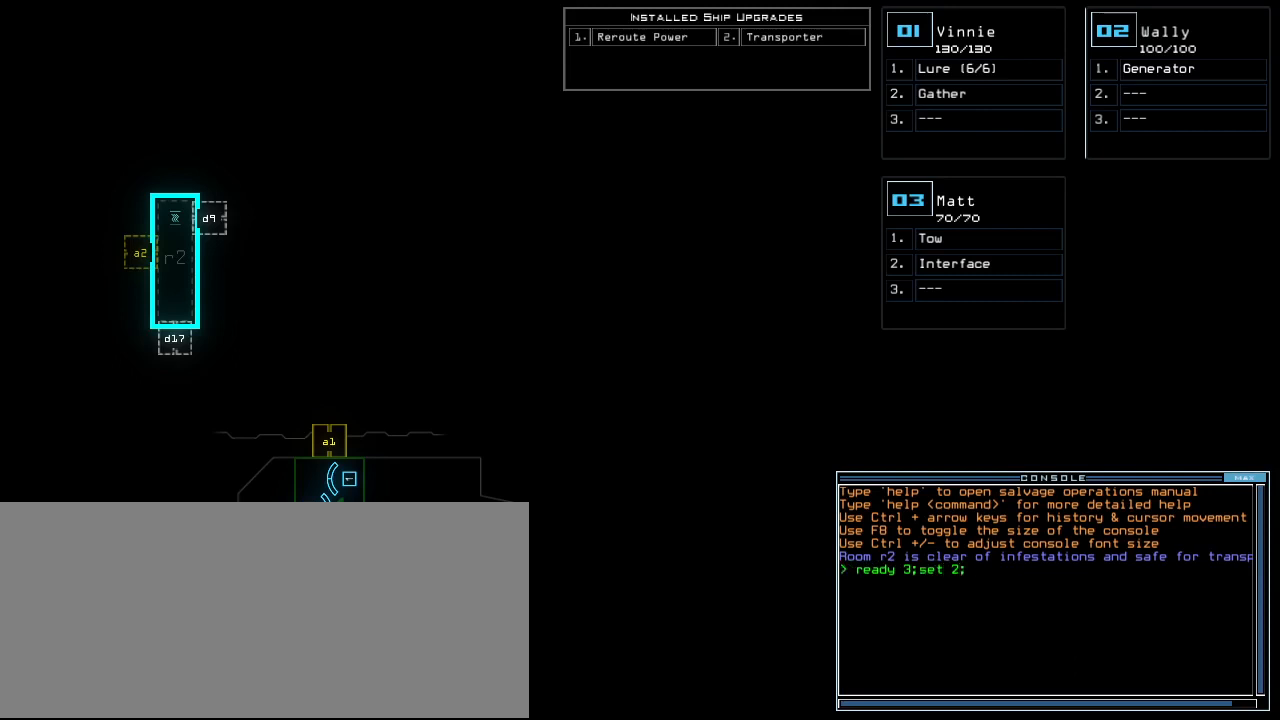
{"keys": ["t"], "events": [[396, "s", "down"], [458, "t", "down"], [479, "s", "up"]]}
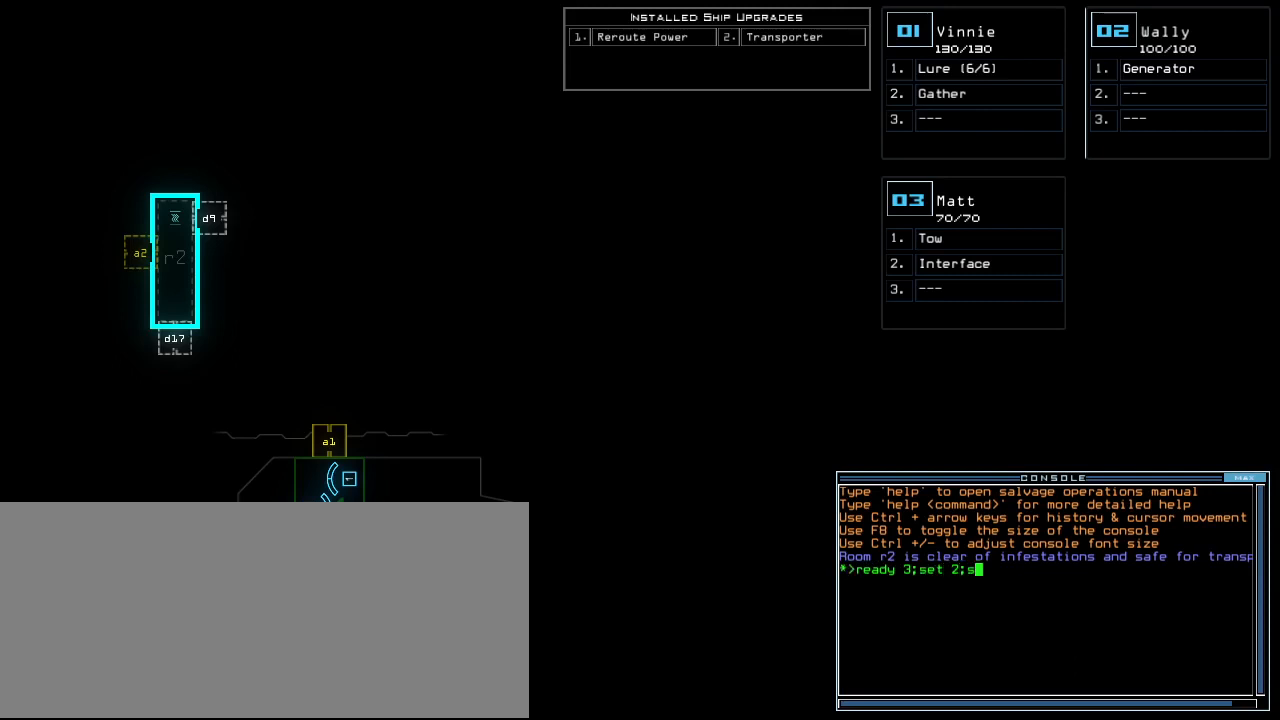
{"keys": [], "events": [[21, "a", "down"], [62, "t", "up"], [125, "a", "up"], [125, "return", "down"], [208, "return", "up"]]}